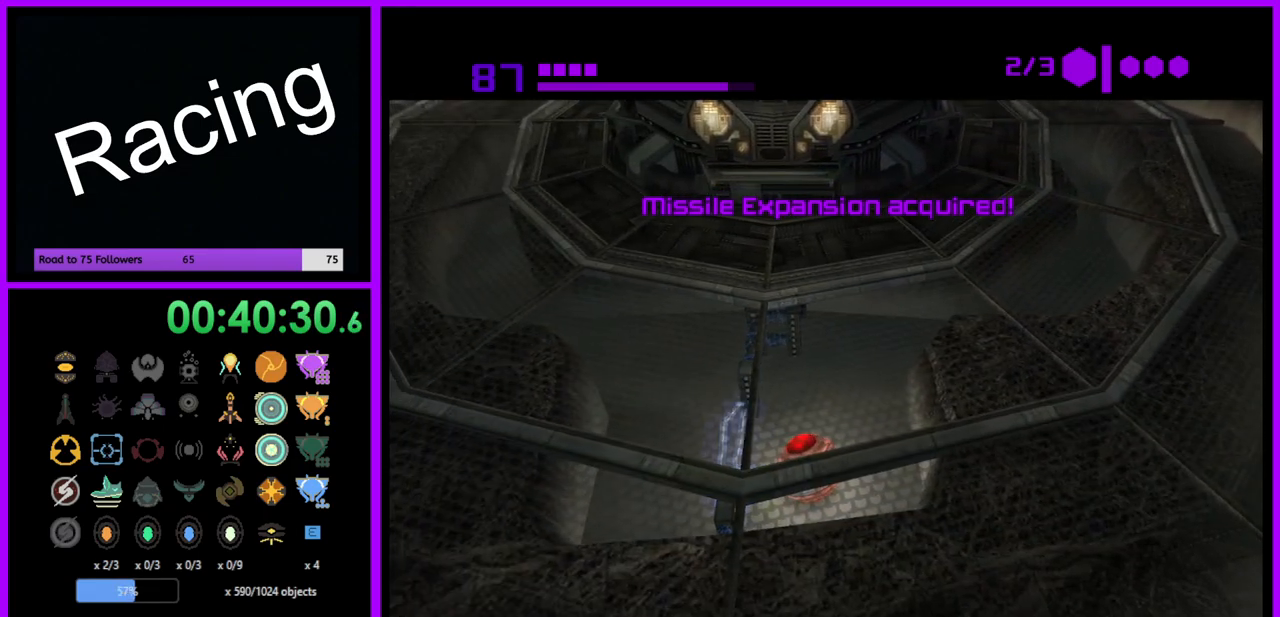
Gameplay with a controller (Nintendo layout); each line is a JSON object with the inputs held at the frame after it. "events" lists button and stick changes between this image and that frame as [ms after this image, input, new state], when the widget could be followed in between. Not read: L3 R3.
{"buttons": ["B"], "left_stick": "up", "right_stick": "center", "events": [[250, "left_stick", "left"], [500, "left_stick", "up"]]}
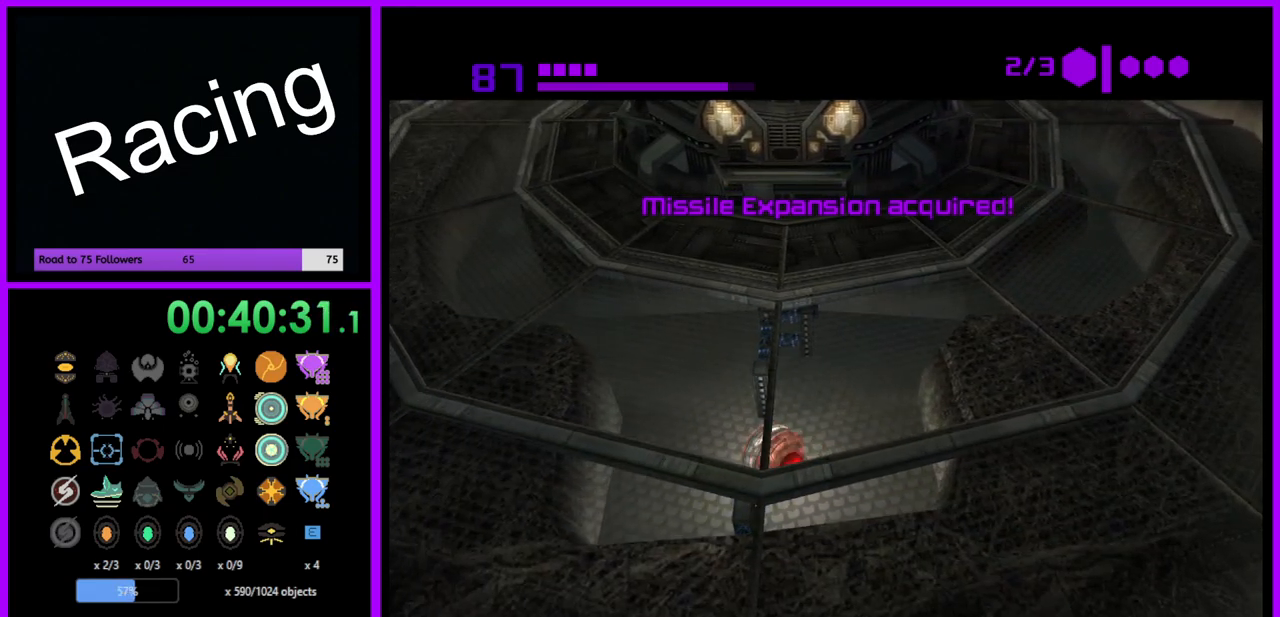
{"buttons": ["B"], "left_stick": "left", "right_stick": "center", "events": [[317, "left_stick", "left"]]}
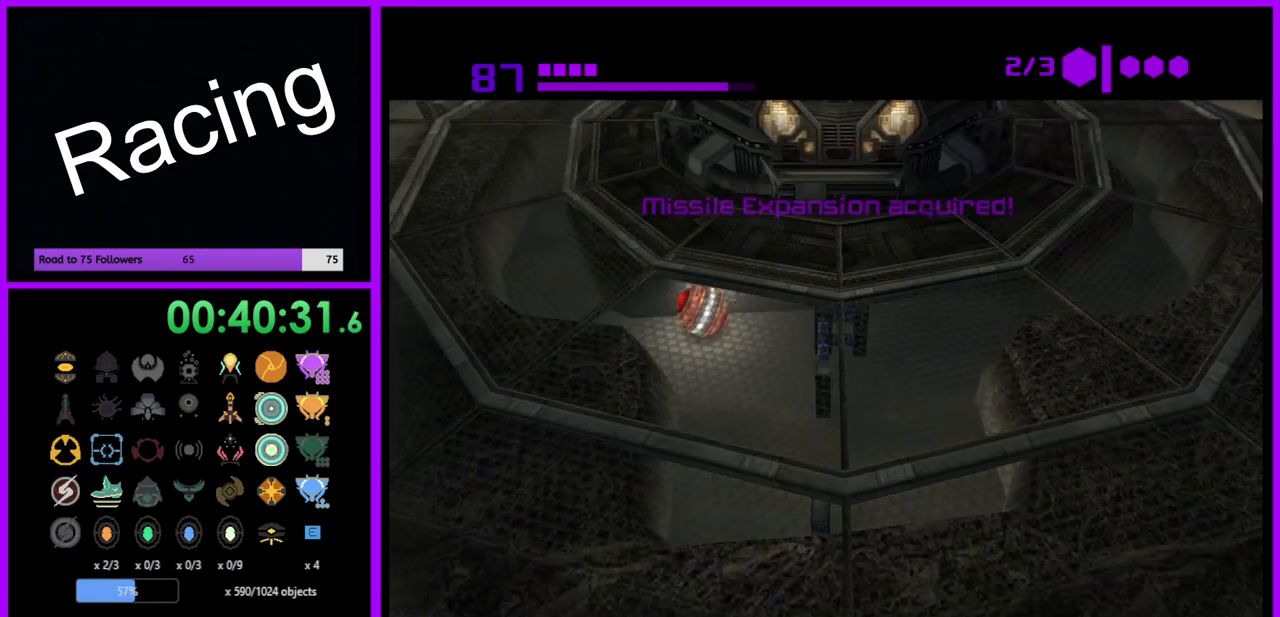
{"buttons": ["B"], "left_stick": "up", "right_stick": "center", "events": [[117, "B", "up"], [217, "left_stick", "up"], [250, "B", "down"]]}
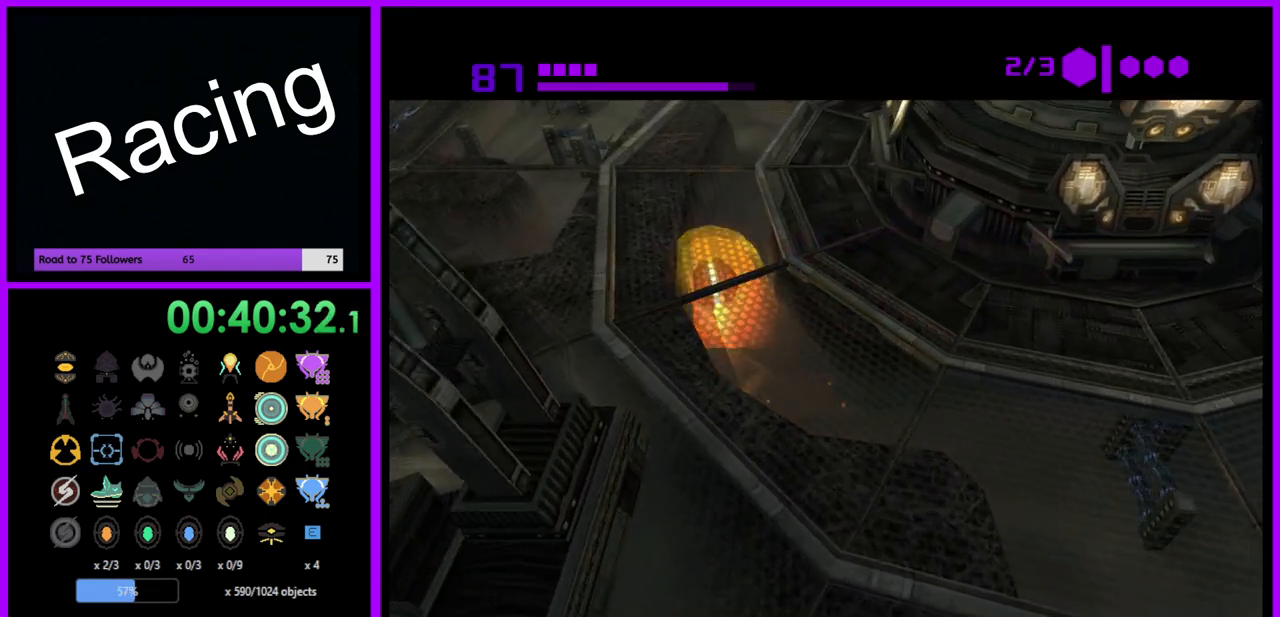
{"buttons": ["B"], "left_stick": "up-left", "right_stick": "center", "events": [[450, "left_stick", "up-left"]]}
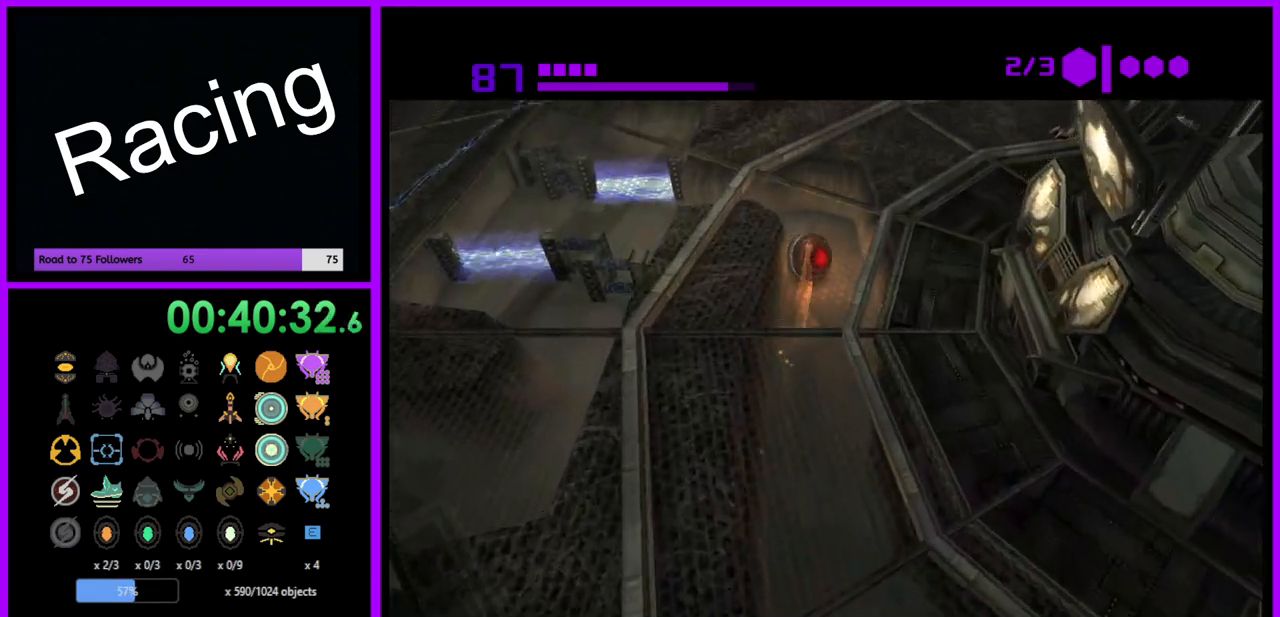
{"buttons": ["B"], "left_stick": "center", "right_stick": "center", "events": [[33, "left_stick", "left"], [467, "left_stick", "center"]]}
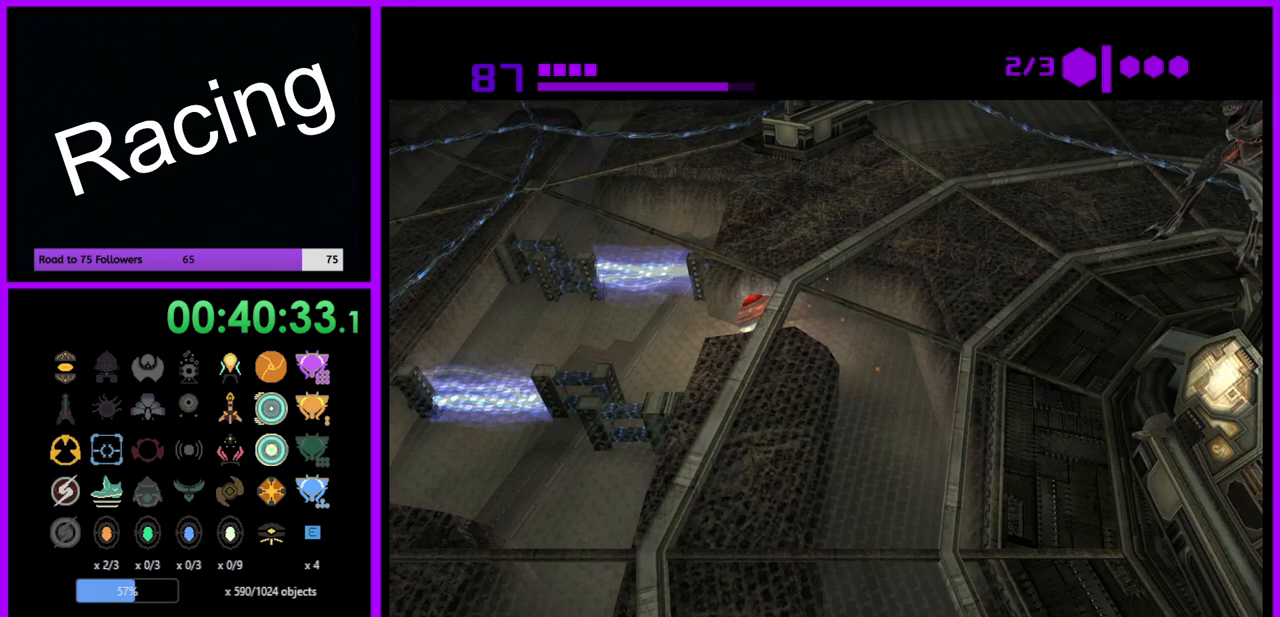
{"buttons": ["B"], "left_stick": "center", "right_stick": "center", "events": [[167, "left_stick", "right"], [283, "left_stick", "center"]]}
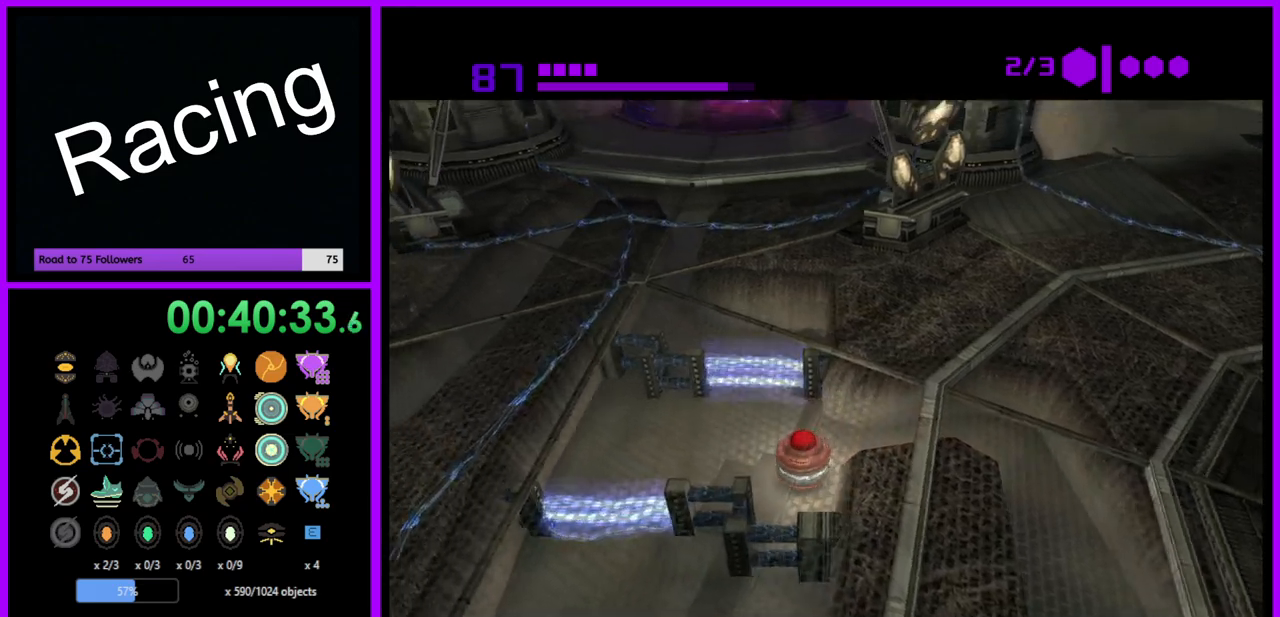
{"buttons": ["B"], "left_stick": "center", "right_stick": "center", "events": [[83, "left_stick", "up"], [183, "left_stick", "center"]]}
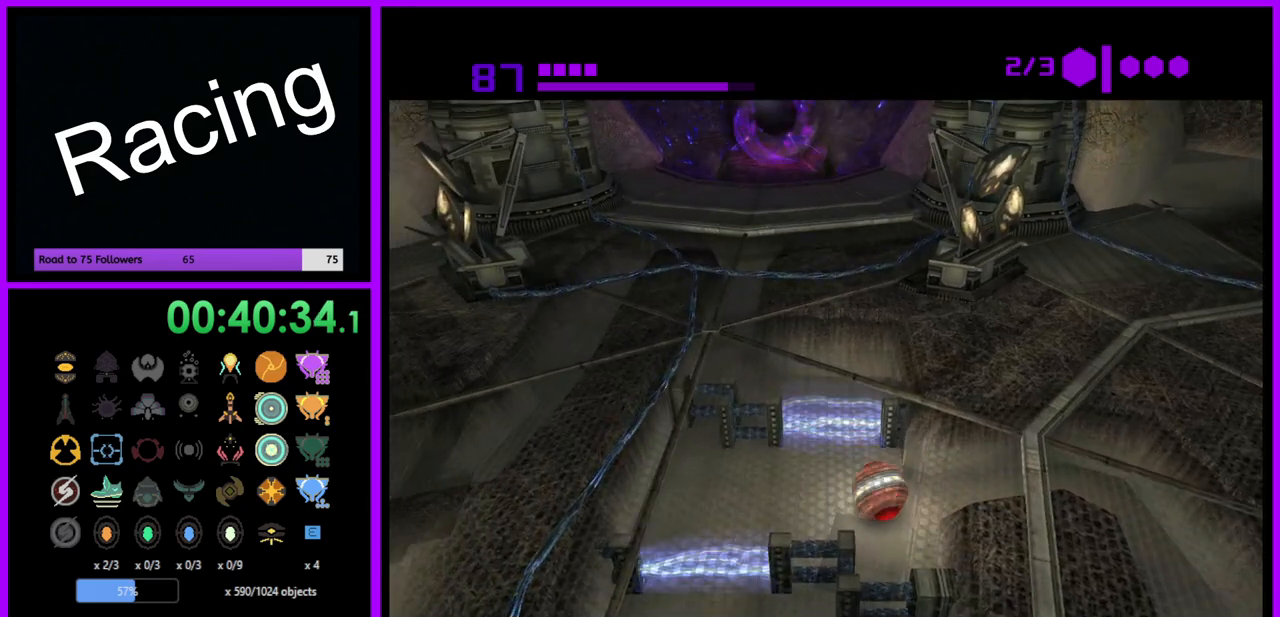
{"buttons": ["B"], "left_stick": "center", "right_stick": "center", "events": [[100, "left_stick", "up-left"], [217, "left_stick", "center"]]}
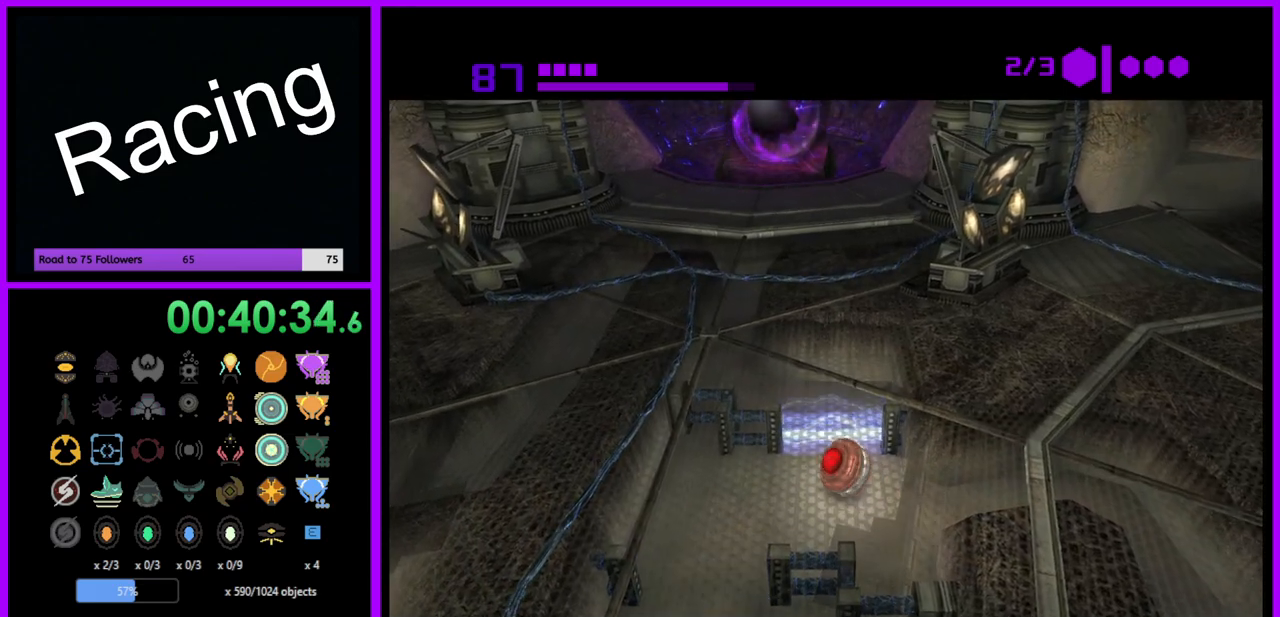
{"buttons": ["B"], "left_stick": "center", "right_stick": "center", "events": [[433, "left_stick", "down-right"], [483, "left_stick", "center"]]}
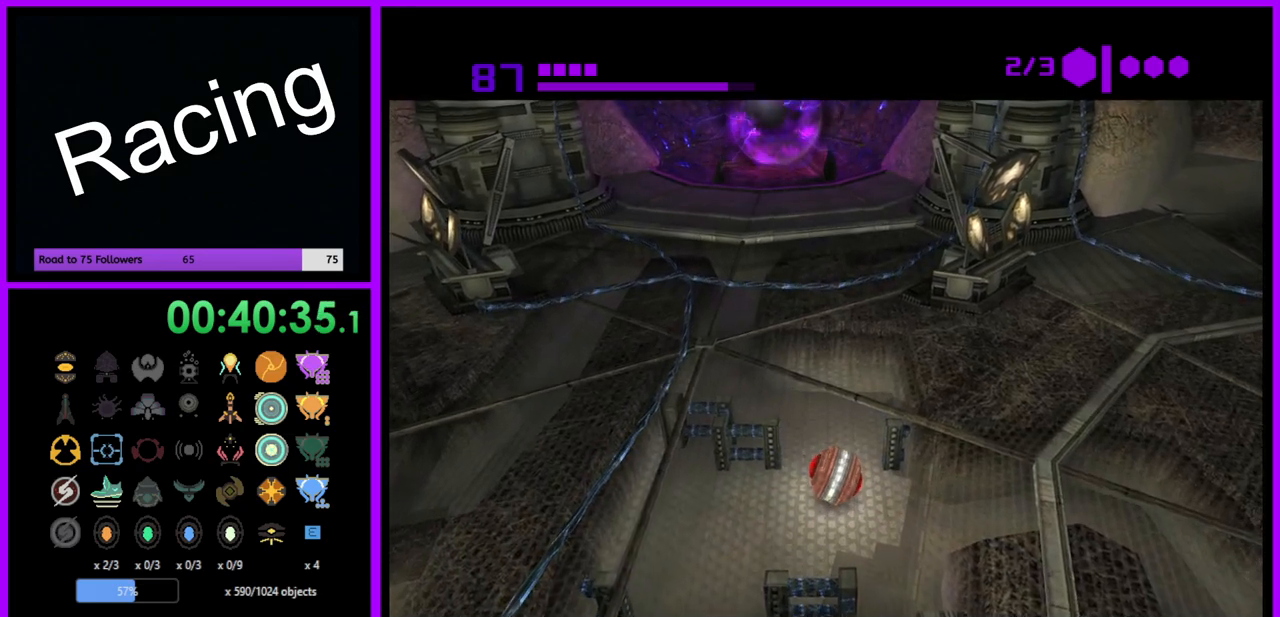
{"buttons": ["B"], "left_stick": "left", "right_stick": "center", "events": [[67, "left_stick", "up"], [267, "left_stick", "up-left"], [367, "left_stick", "left"]]}
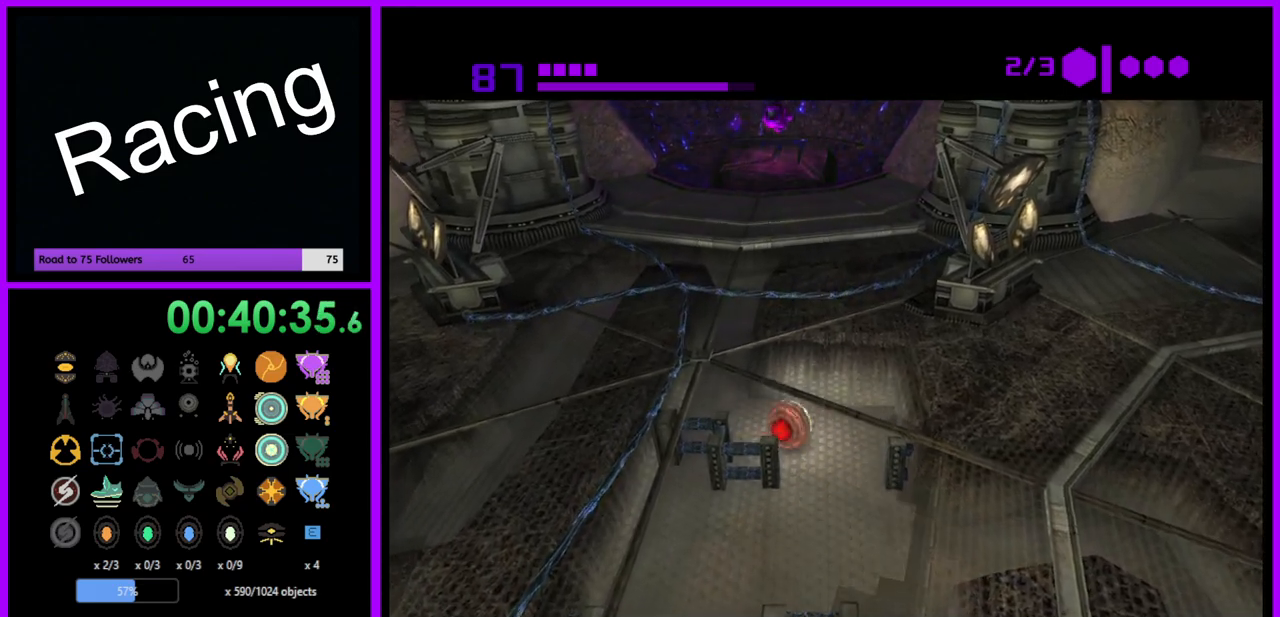
{"buttons": ["B"], "left_stick": "up", "right_stick": "center", "events": [[33, "left_stick", "up-left"], [150, "left_stick", "up"]]}
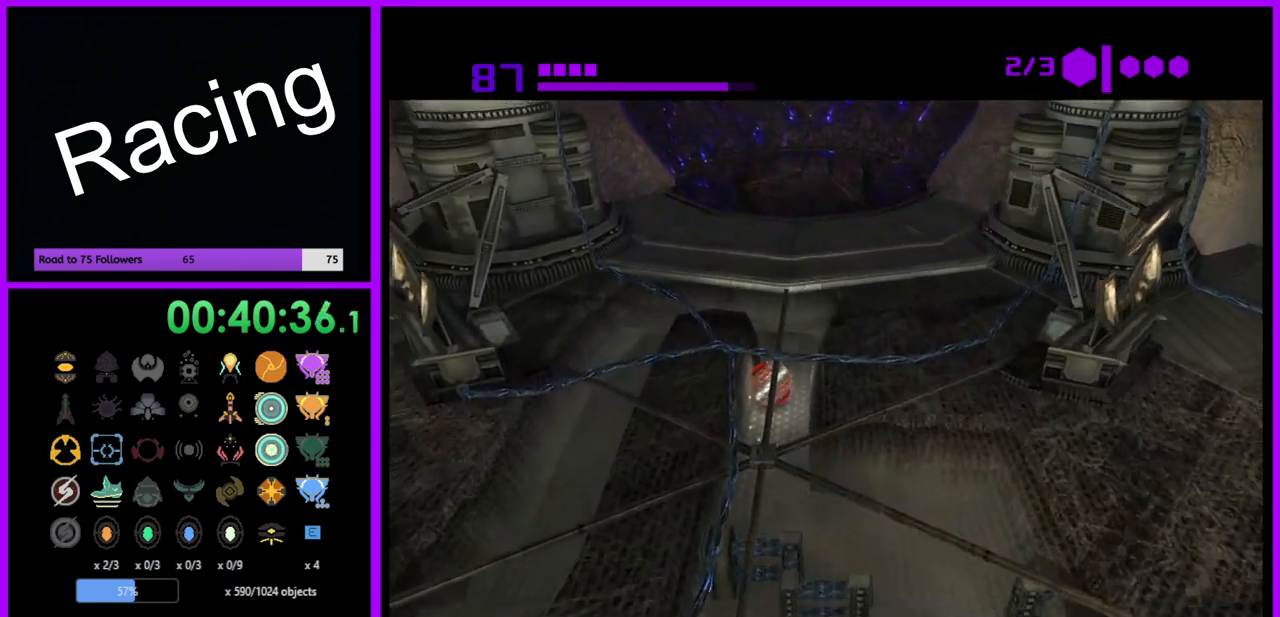
{"buttons": [], "left_stick": "left", "right_stick": "center", "events": [[167, "left_stick", "left"], [417, "B", "up"]]}
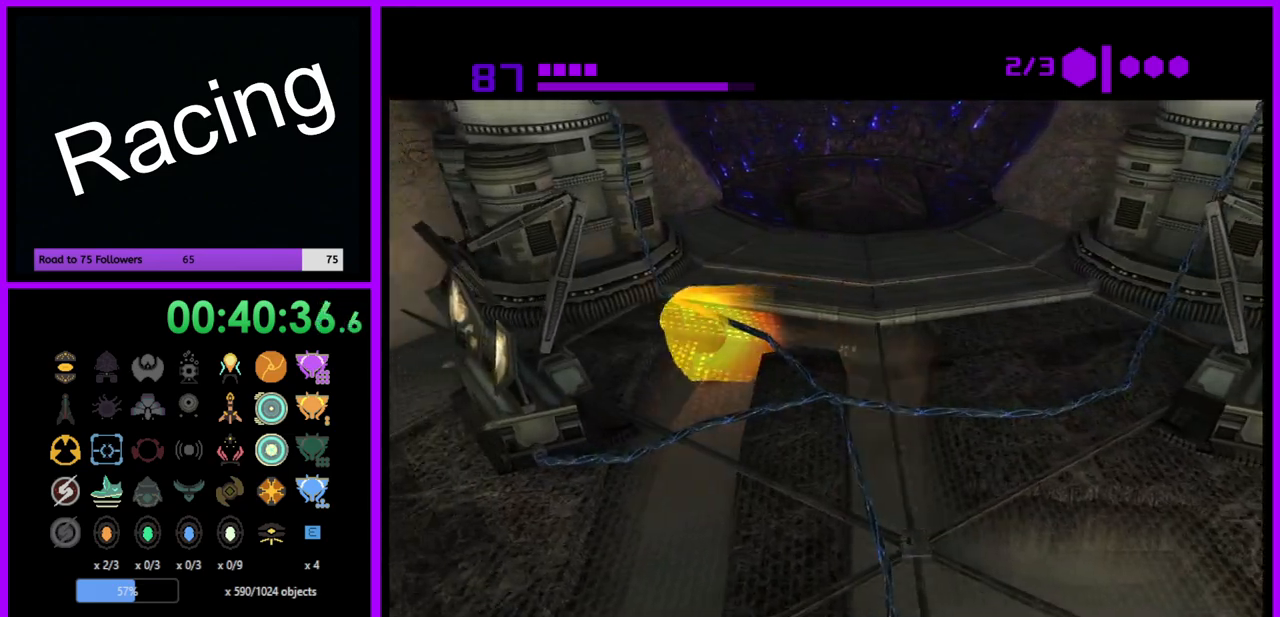
{"buttons": ["B"], "left_stick": "down", "right_stick": "center", "events": [[83, "B", "down"], [117, "left_stick", "down-left"], [217, "left_stick", "down"]]}
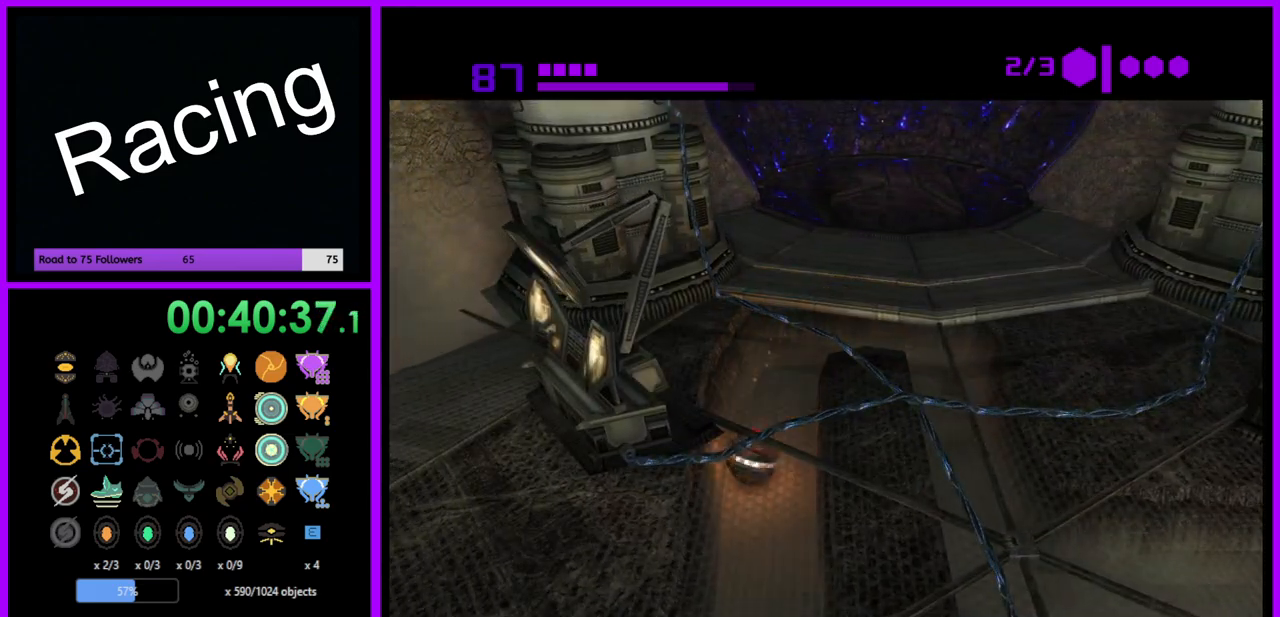
{"buttons": ["B"], "left_stick": "down-left", "right_stick": "center", "events": [[250, "left_stick", "down-left"], [317, "B", "up"], [450, "B", "down"]]}
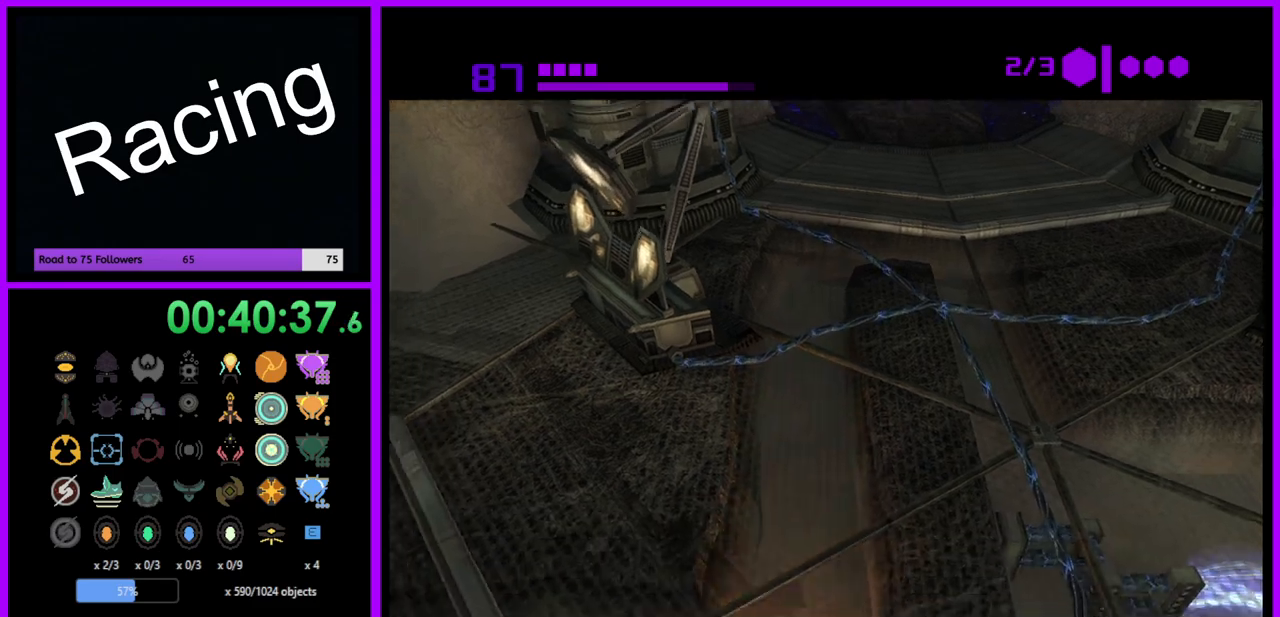
{"buttons": ["B"], "left_stick": "down-left", "right_stick": "center", "events": []}
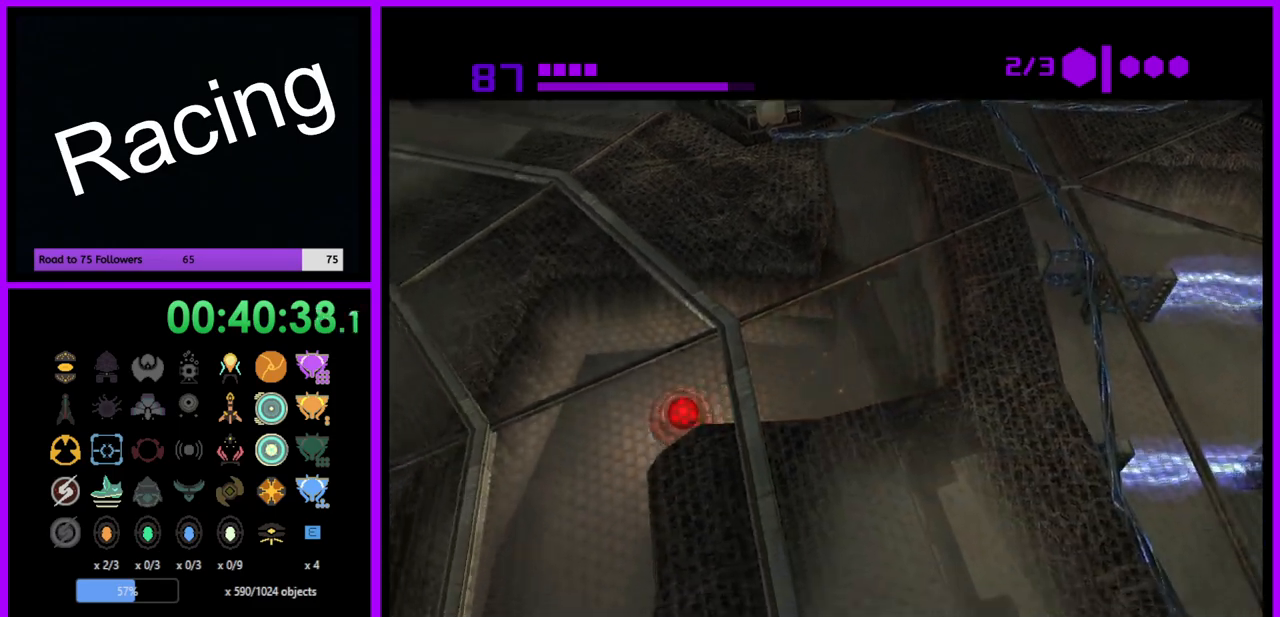
{"buttons": ["B"], "left_stick": "down", "right_stick": "center", "events": [[167, "left_stick", "down"]]}
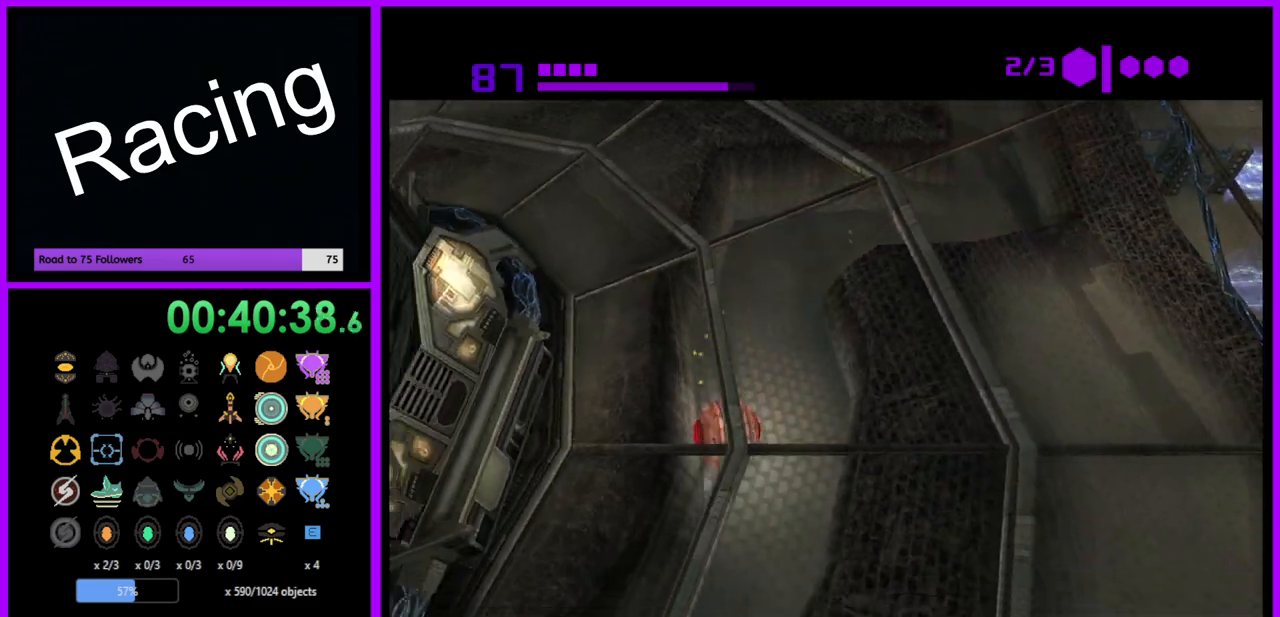
{"buttons": ["B"], "left_stick": "down-left", "right_stick": "center", "events": [[33, "B", "up"], [200, "B", "down"], [333, "left_stick", "down-left"]]}
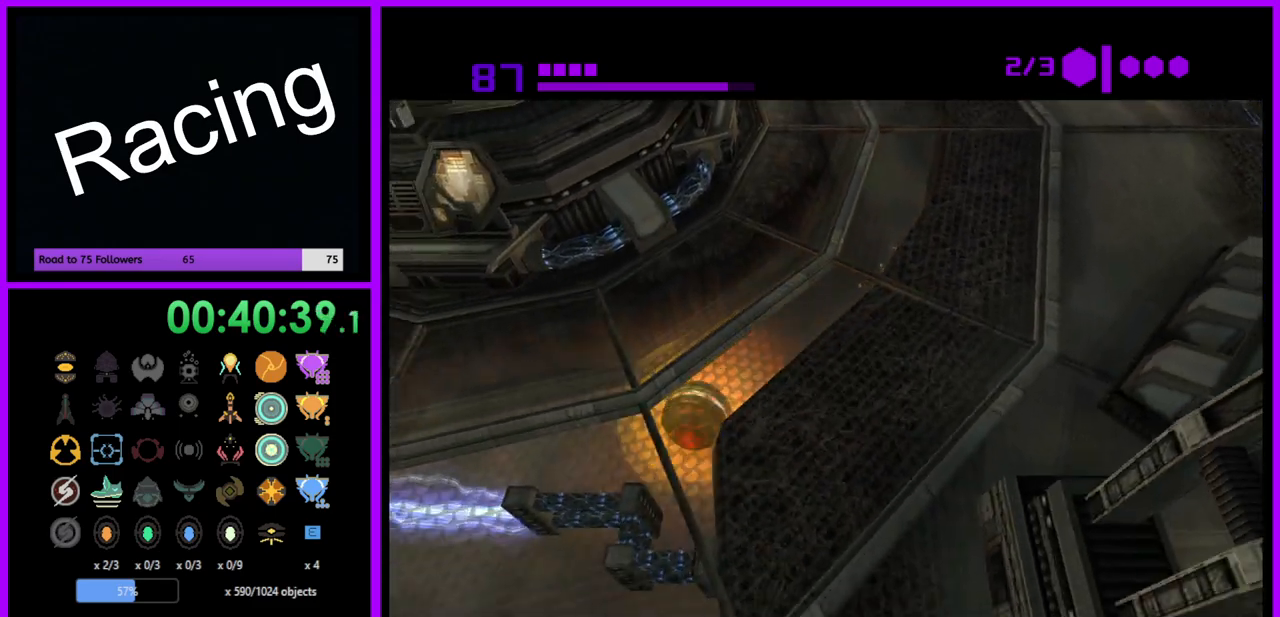
{"buttons": ["B"], "left_stick": "down", "right_stick": "center", "events": [[267, "left_stick", "down"]]}
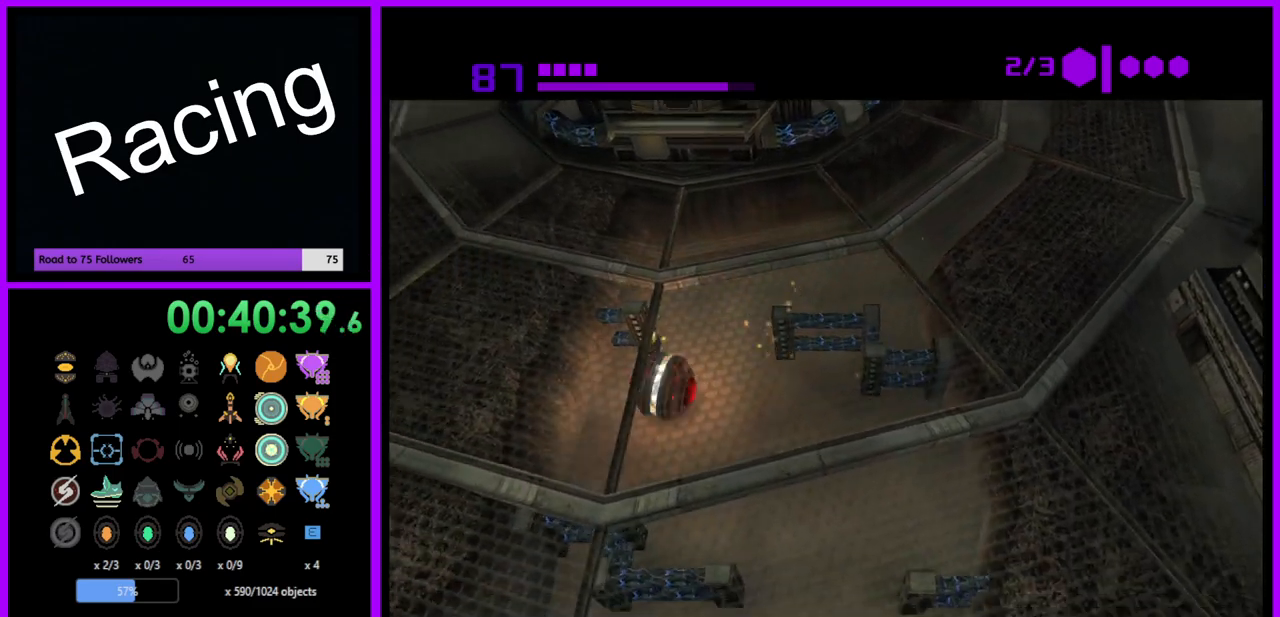
{"buttons": ["B"], "left_stick": "down", "right_stick": "center", "events": [[17, "left_stick", "down-right"], [500, "left_stick", "down"]]}
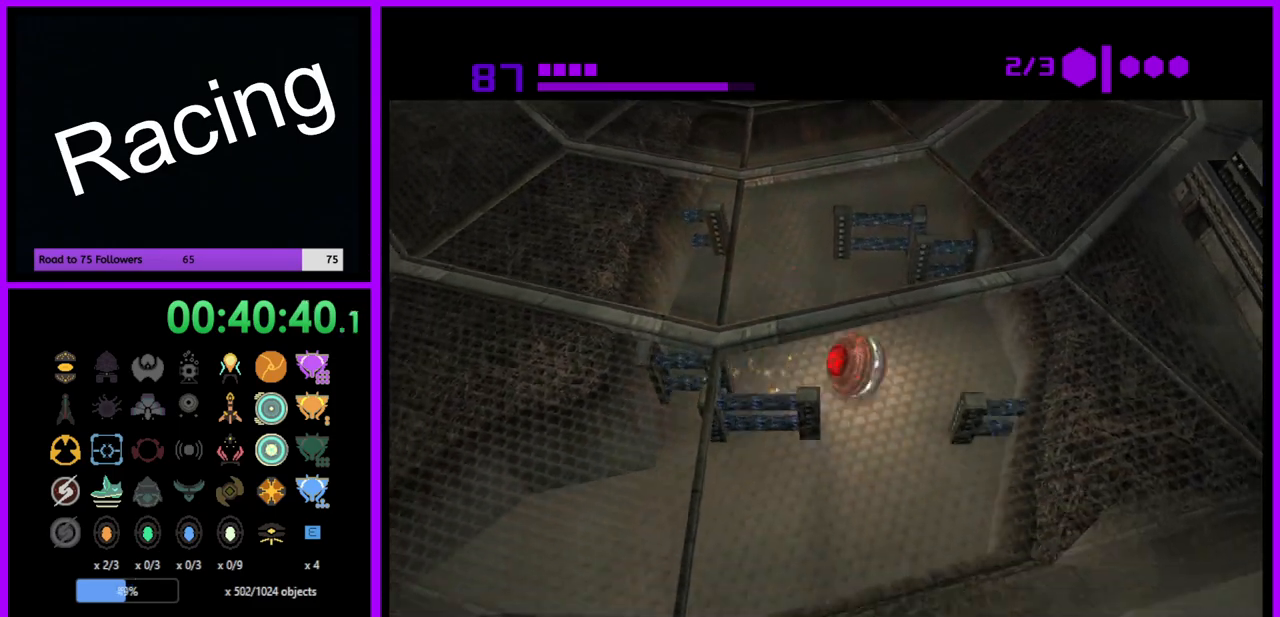
{"buttons": [], "left_stick": "left", "right_stick": "center", "events": [[117, "left_stick", "down-left"], [400, "left_stick", "left"], [500, "B", "up"]]}
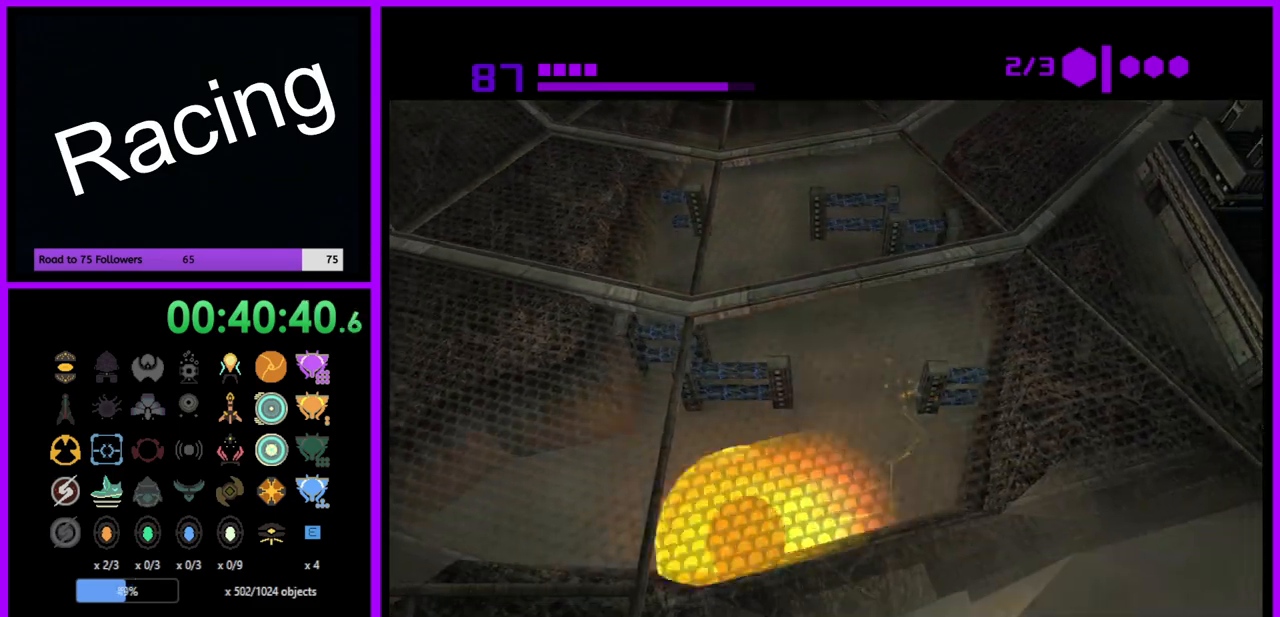
{"buttons": ["B"], "left_stick": "down-left", "right_stick": "center", "events": [[183, "B", "down"], [183, "left_stick", "down-left"]]}
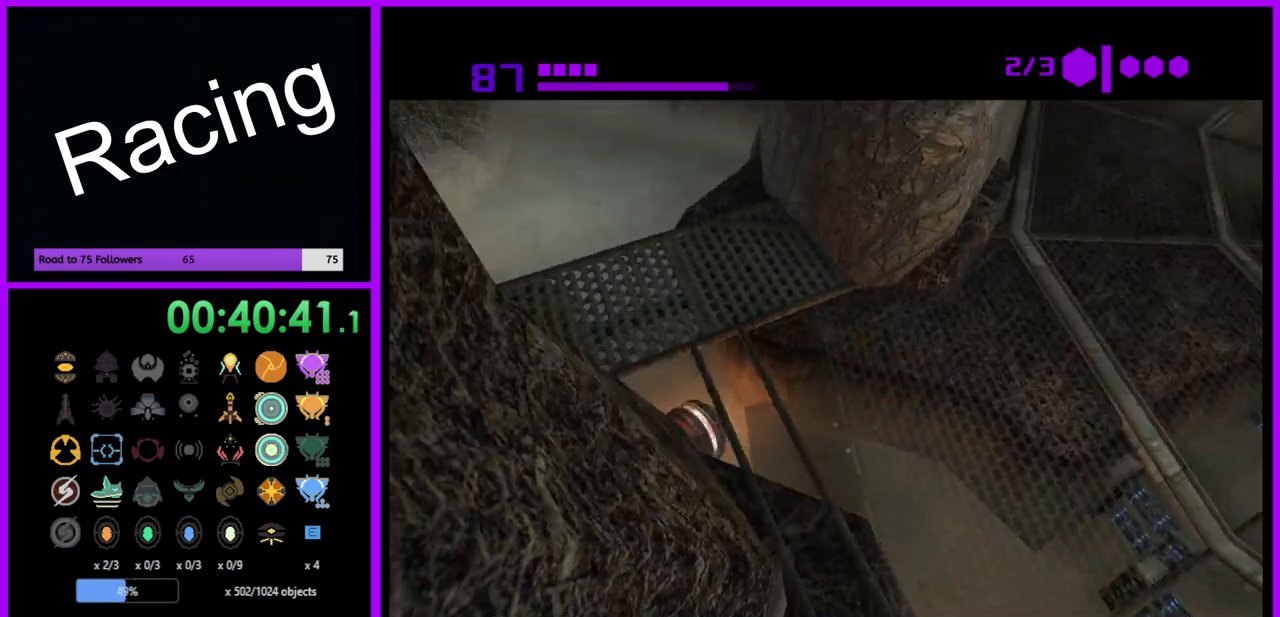
{"buttons": ["X"], "left_stick": "down-right", "right_stick": "center", "events": [[67, "left_stick", "up-left"], [133, "left_stick", "up"], [300, "B", "up"], [483, "left_stick", "down-right"], [500, "X", "down"]]}
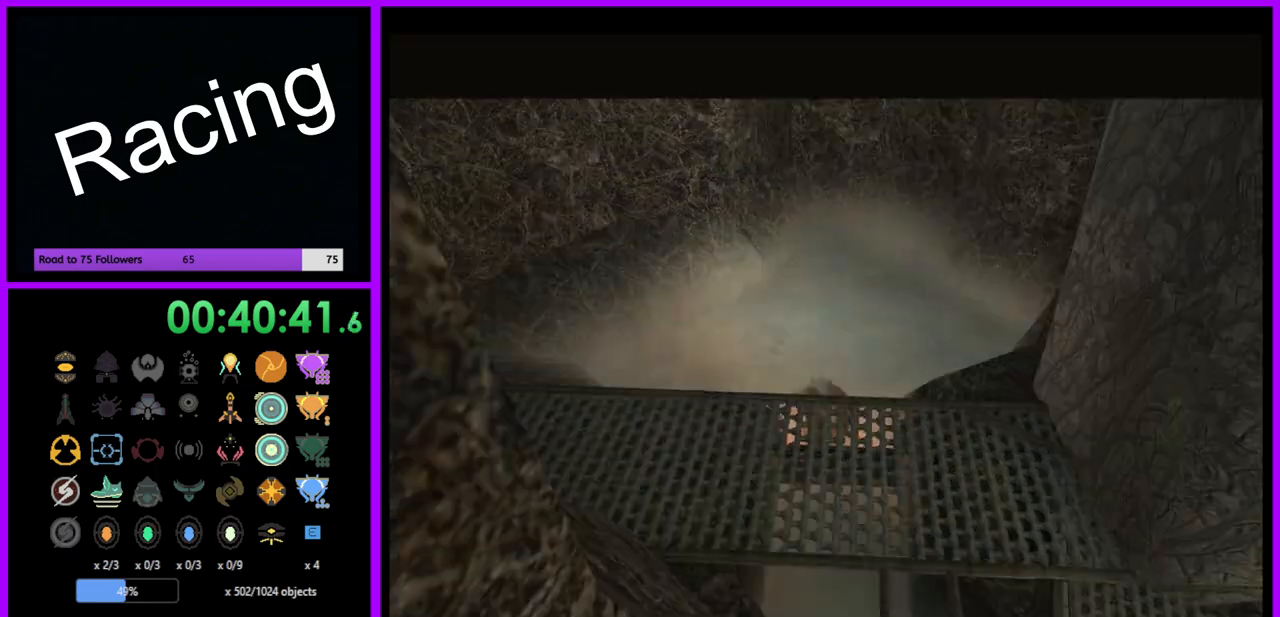
{"buttons": [], "left_stick": "center", "right_stick": "center", "events": [[33, "left_stick", "down"], [117, "X", "up"], [167, "left_stick", "center"]]}
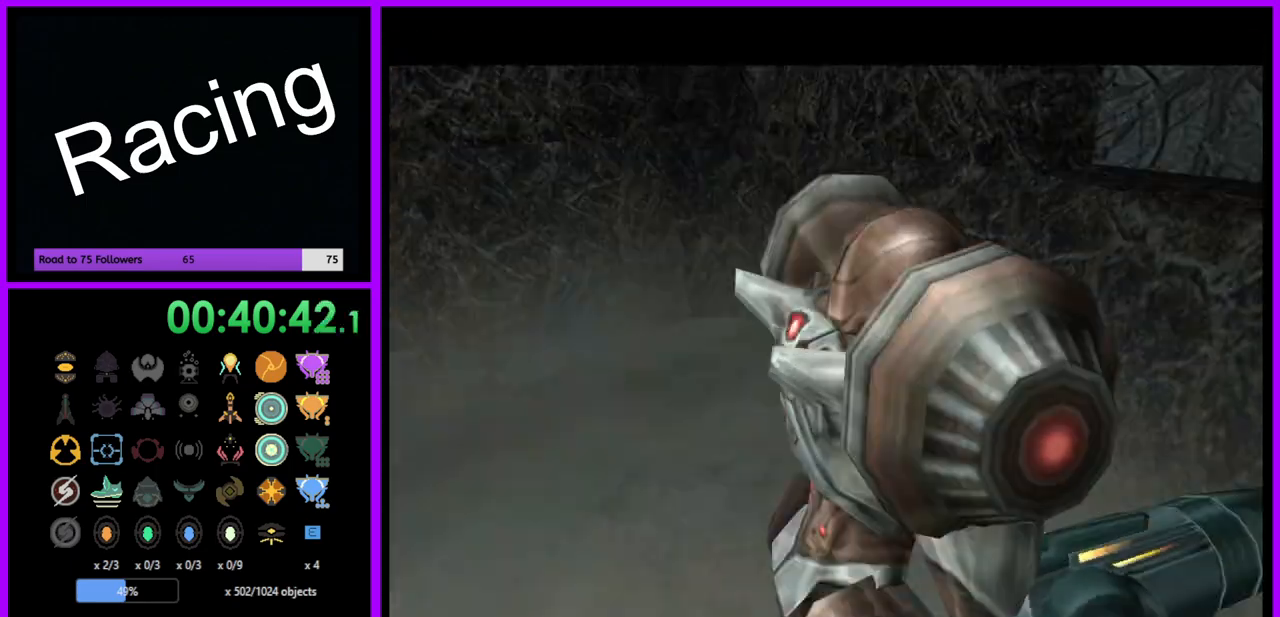
{"buttons": [], "left_stick": "center", "right_stick": "center", "events": []}
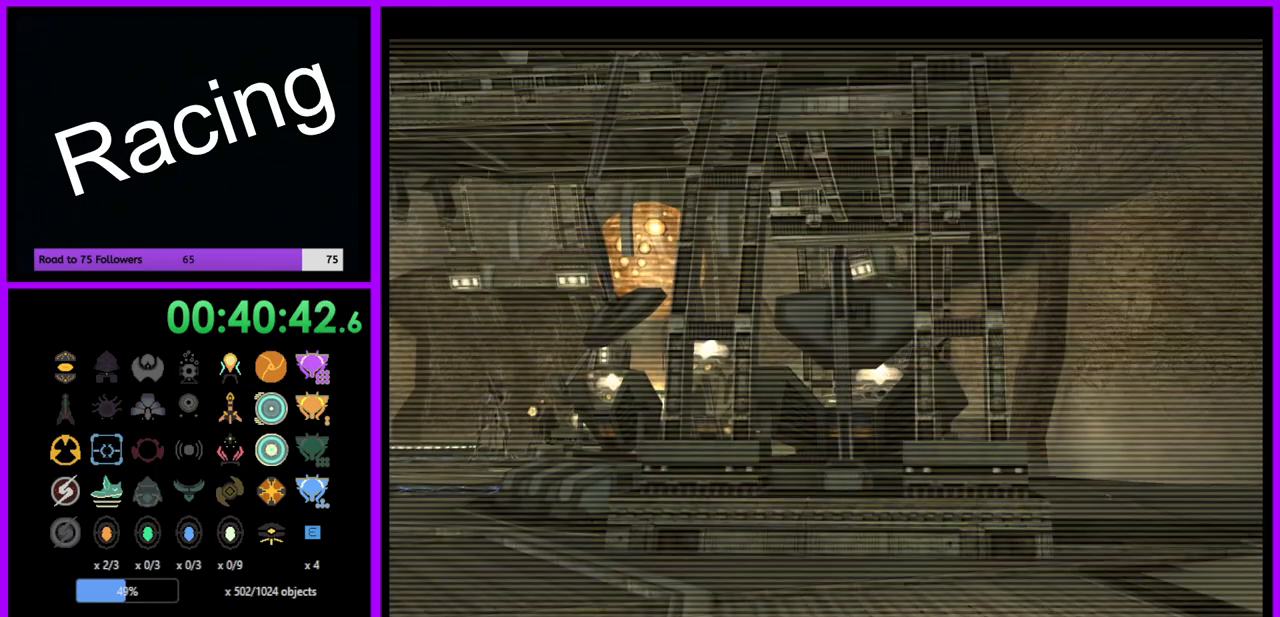
{"buttons": [], "left_stick": "center", "right_stick": "center", "events": [[50, "B", "down"], [67, "left_stick", "up"], [150, "B", "up"], [417, "left_stick", "center"]]}
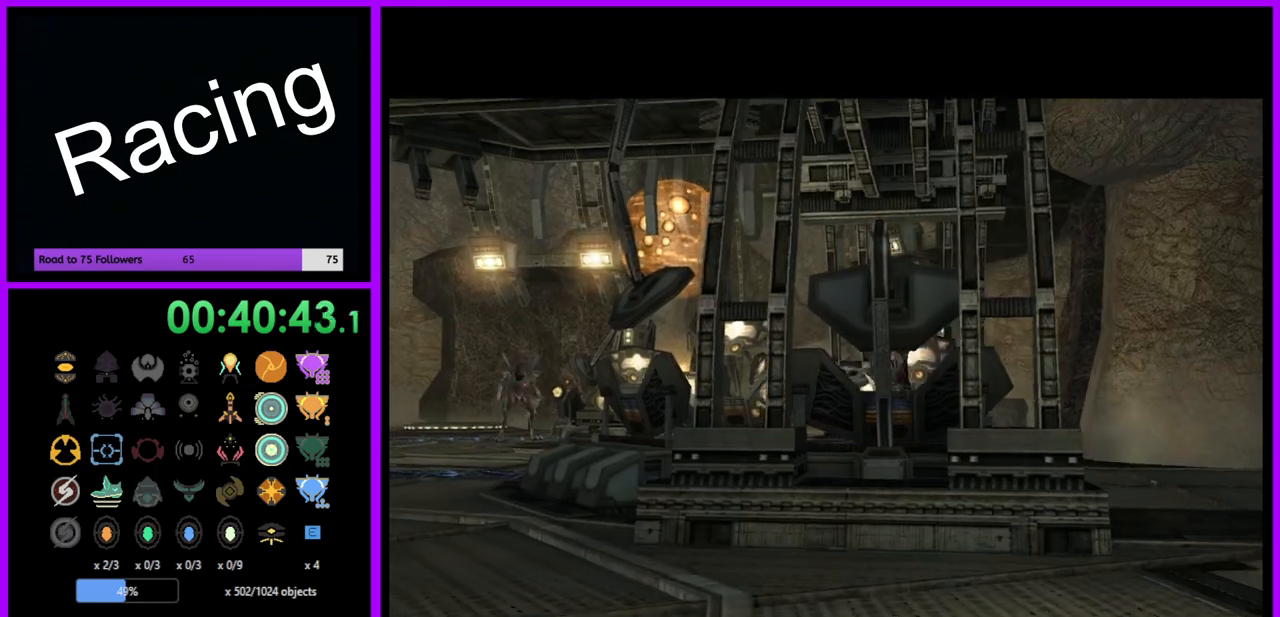
{"buttons": [], "left_stick": "center", "right_stick": "center", "events": []}
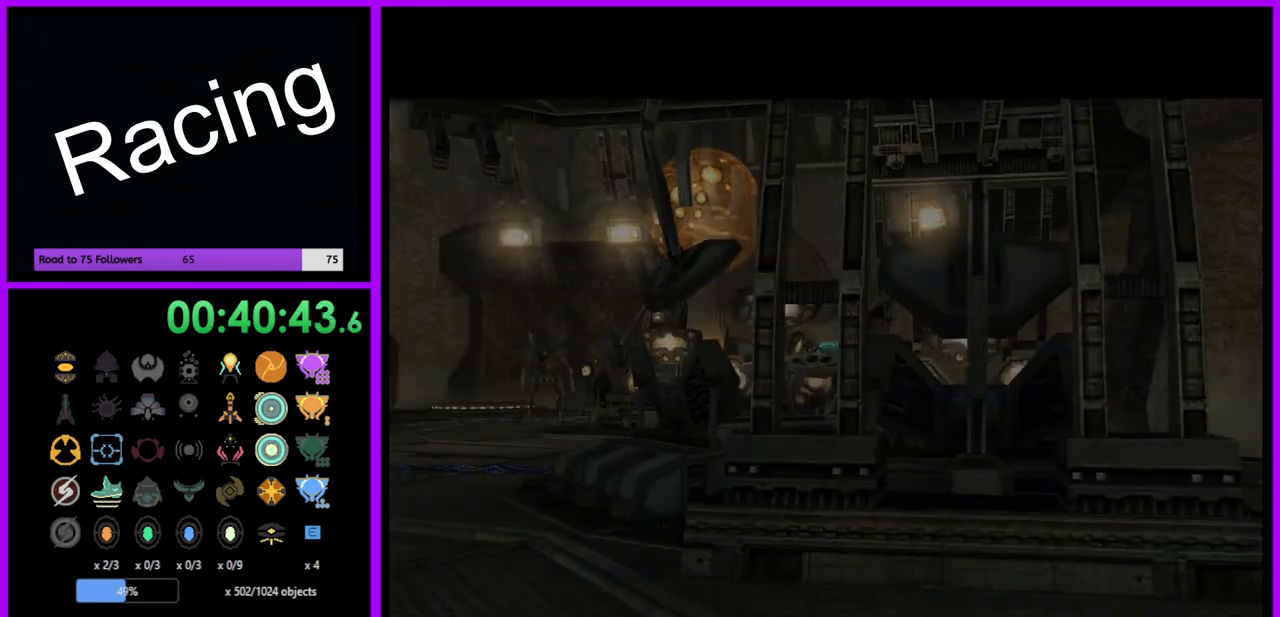
{"buttons": [], "left_stick": "center", "right_stick": "center", "events": []}
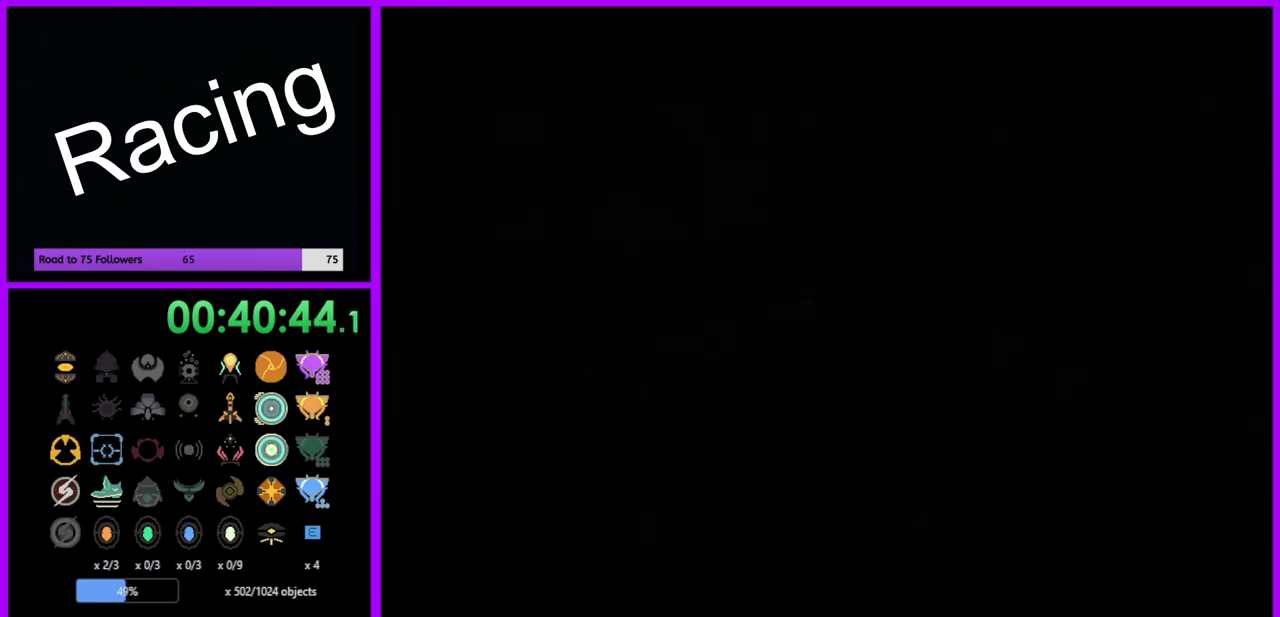
{"buttons": [], "left_stick": "center", "right_stick": "center", "events": []}
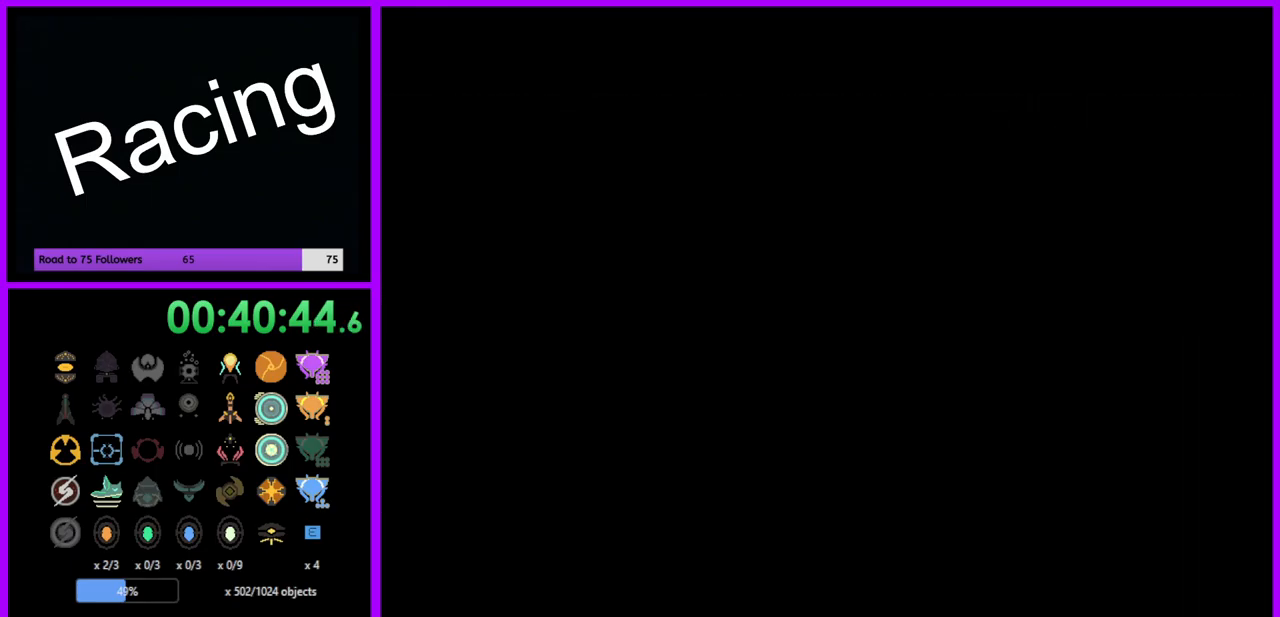
{"buttons": [], "left_stick": "center", "right_stick": "center", "events": [[267, "B", "down"], [467, "B", "up"]]}
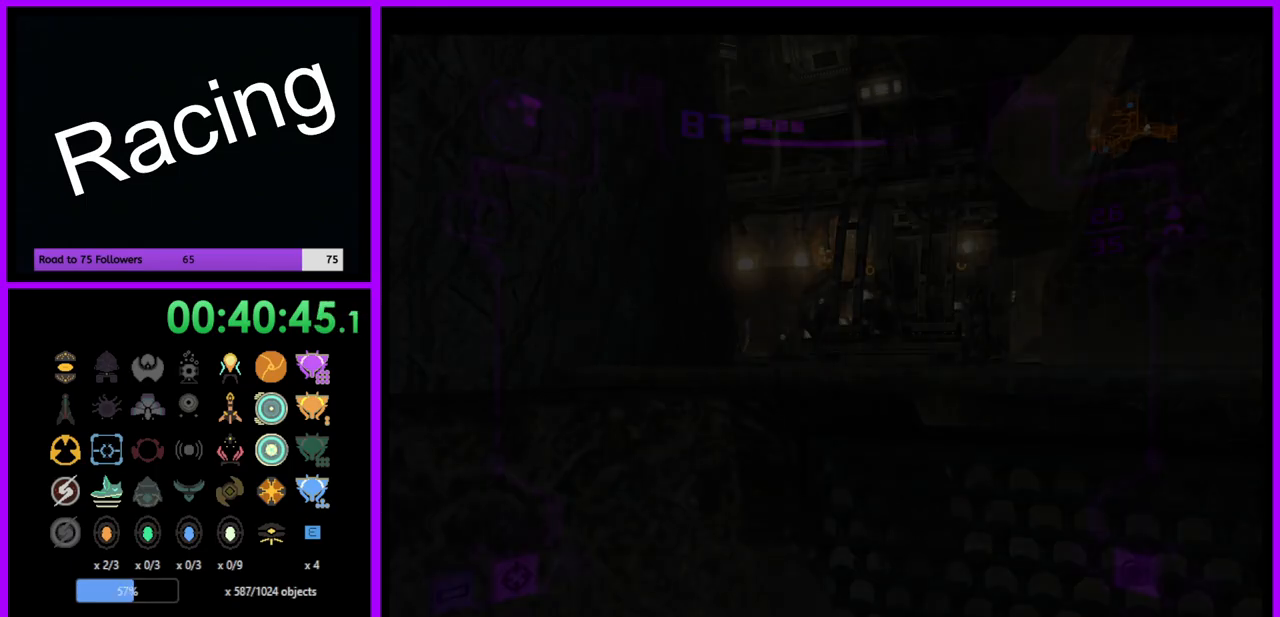
{"buttons": [], "left_stick": "up", "right_stick": "center", "events": [[300, "B", "down"], [417, "B", "up"], [433, "left_stick", "up"]]}